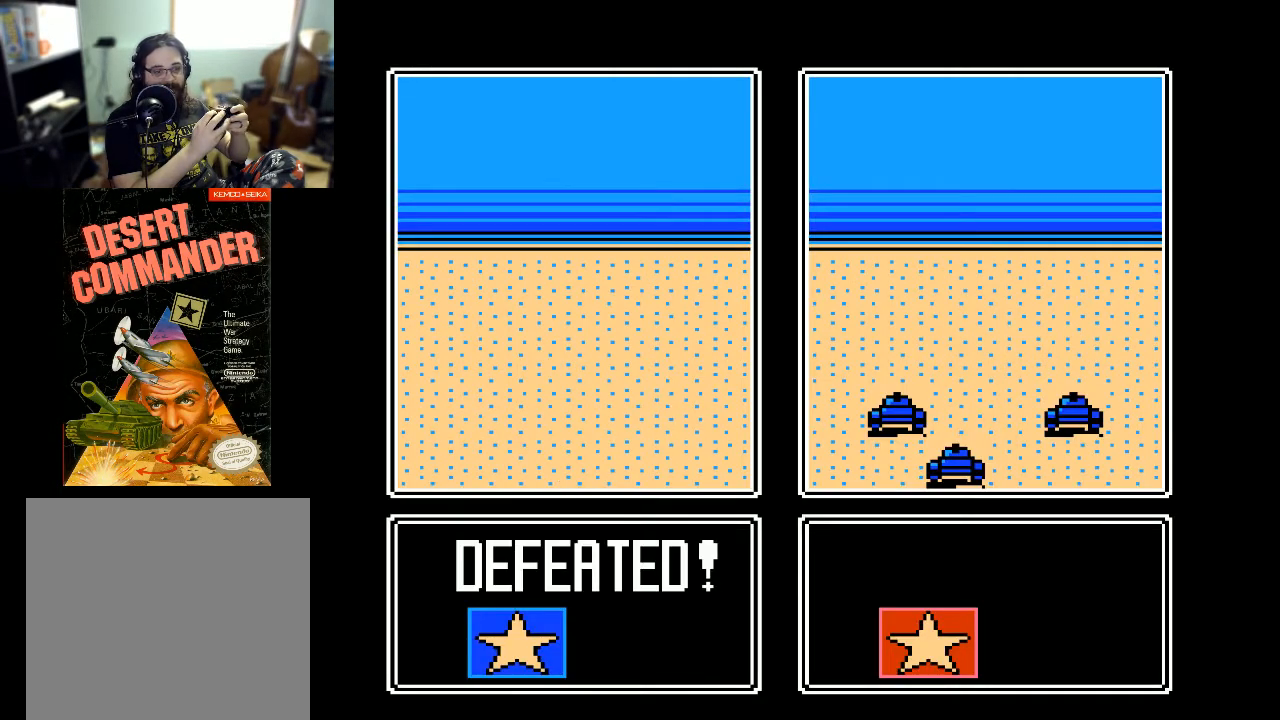
Gameplay with a controller (Xbox layout); each line is a JSON object with the inputs held at the frame after it. "events" lists button and stick changes between this image and that frame as [ms after this image, input, new state], when the widget could be followed in between. Not read: left_stick right_stick.
{"buttons": [], "events": [[367, "A", "down"], [500, "A", "up"]]}
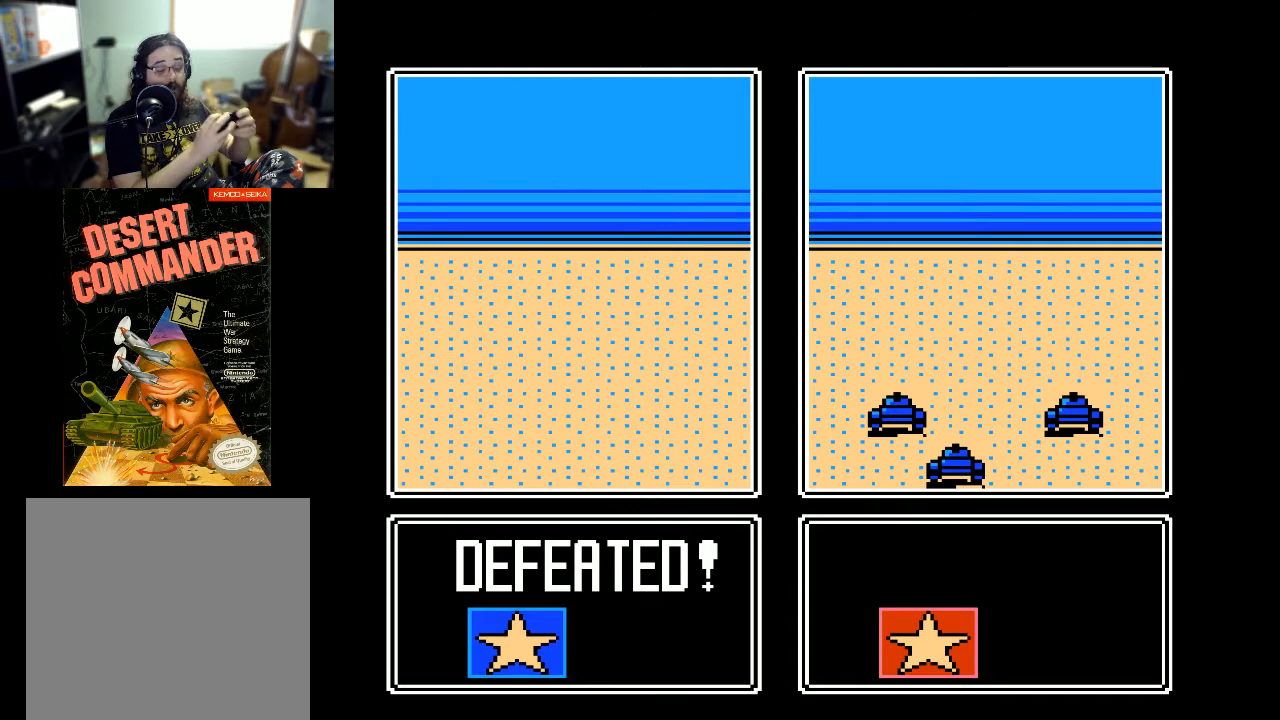
{"buttons": [], "events": []}
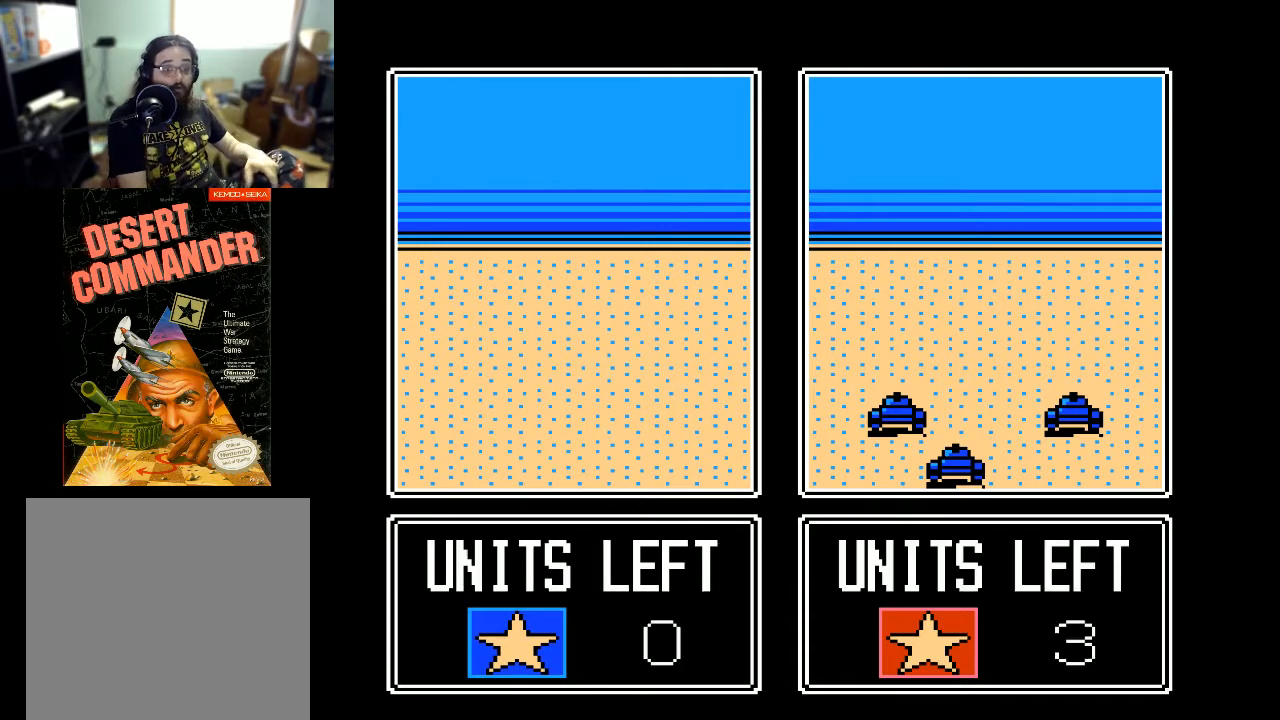
{"buttons": ["A"], "events": [[467, "A", "down"]]}
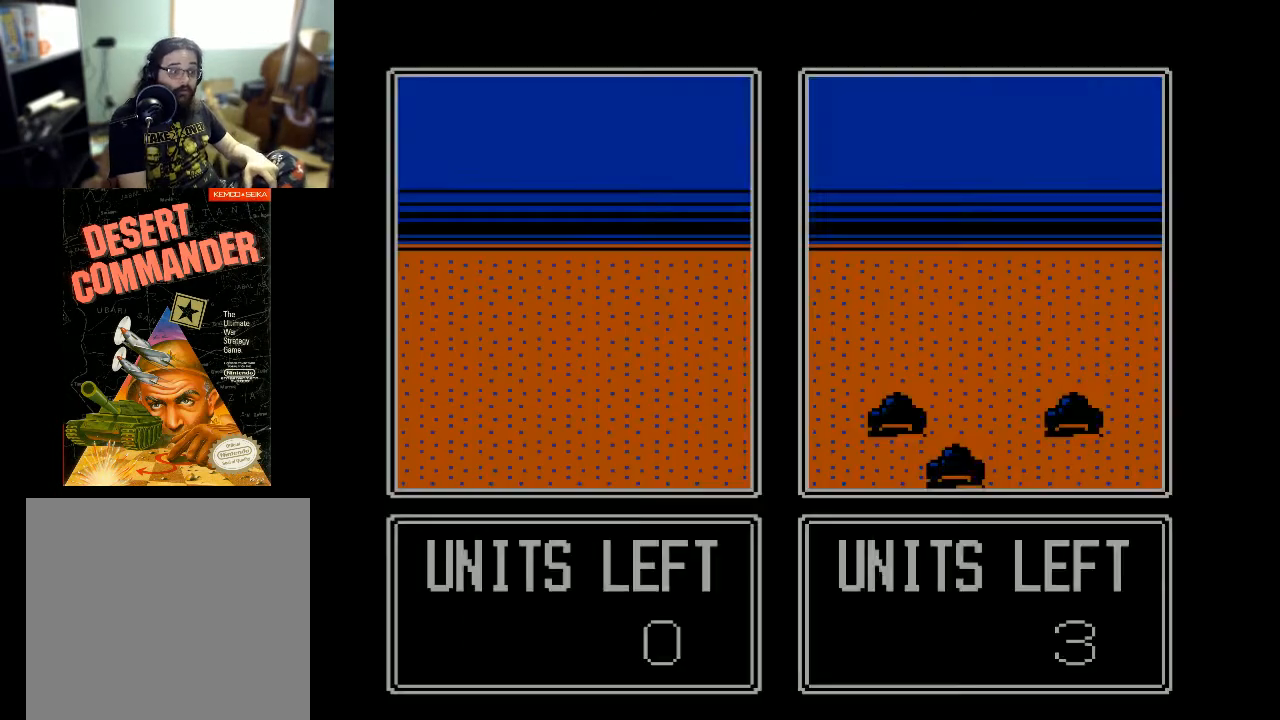
{"buttons": [], "events": [[100, "A", "up"]]}